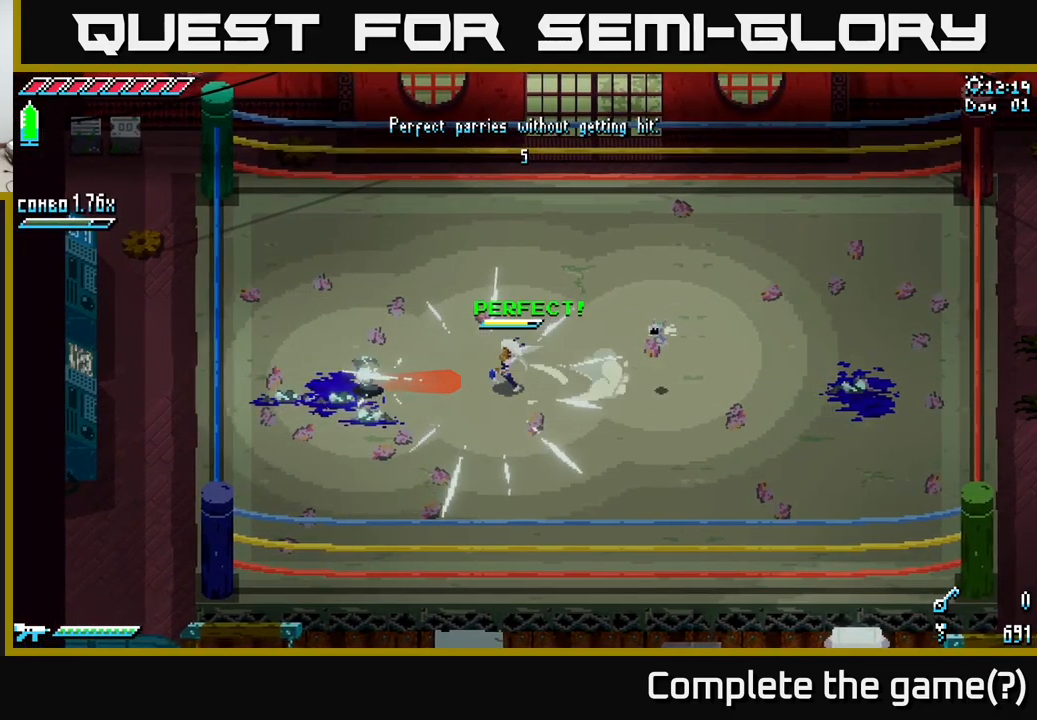
Gameplay with a controller (Xbox layout); each line is a JSON object with the inputs held at the frame after it. "events" lists button and stick changes between this image and that frame as [ms after this image, input, new state], when the widget could be followed in between.
{"buttons": ["X"], "left_stick": "left", "right_stick": "center", "events": [[117, "R2", "up"], [134, "X", "up"], [400, "X", "down"]]}
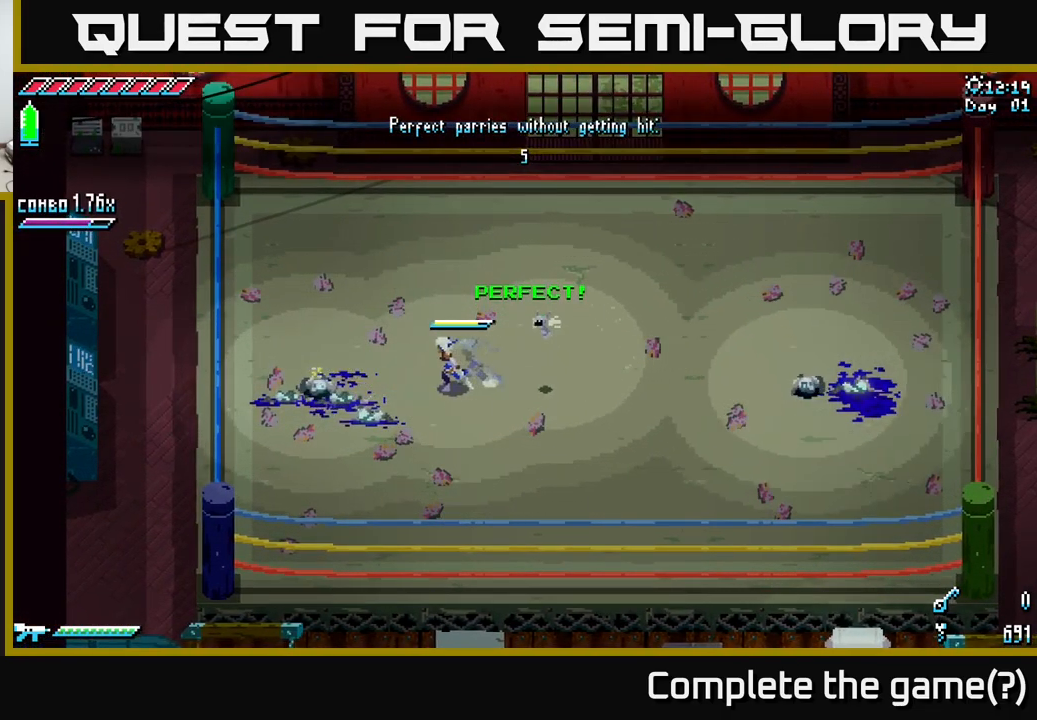
{"buttons": [], "left_stick": "right", "right_stick": "center", "events": [[117, "R2", "down"], [250, "R2", "up"], [284, "X", "up"], [350, "left_stick", "center"], [484, "left_stick", "right"]]}
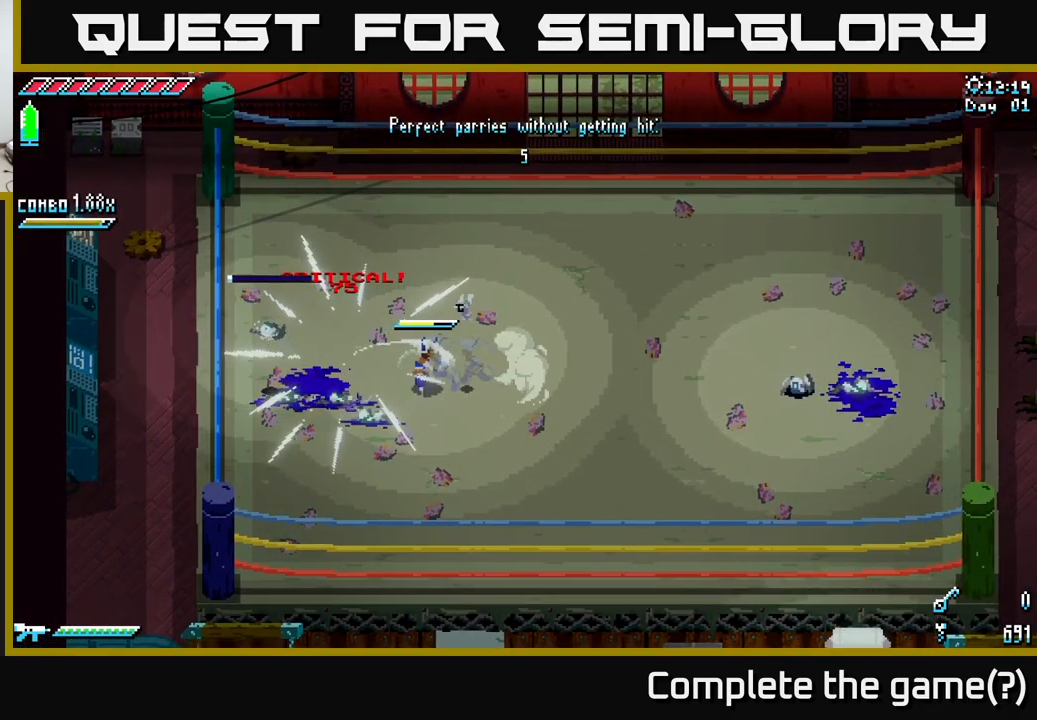
{"buttons": [], "left_stick": "right", "right_stick": "center", "events": []}
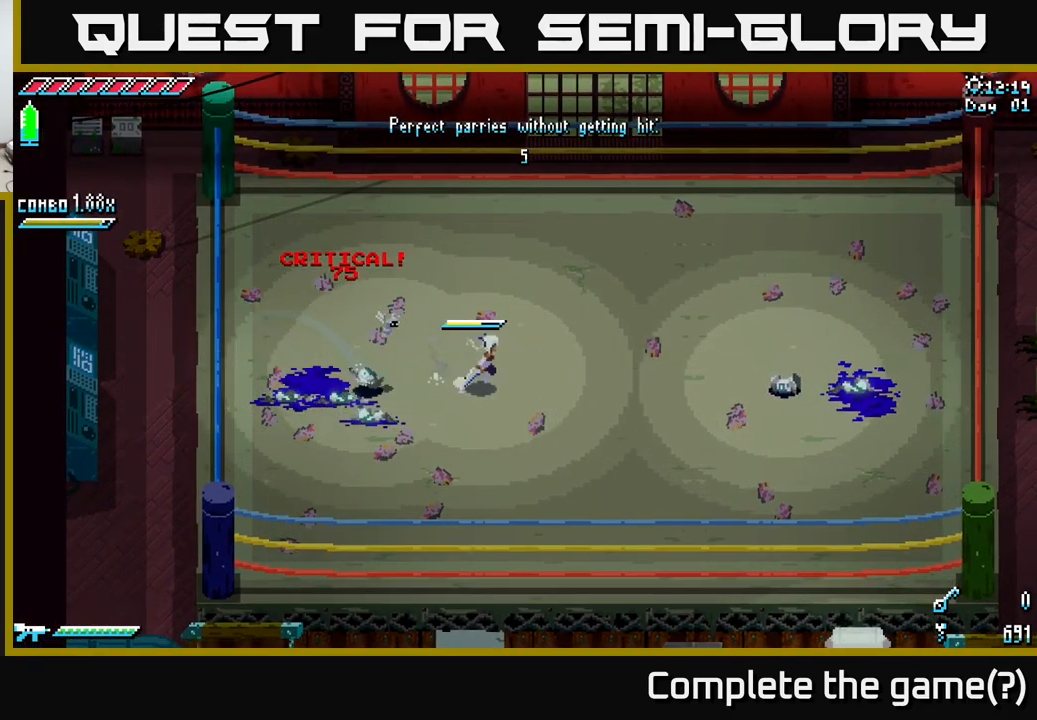
{"buttons": [], "left_stick": "right", "right_stick": "center", "events": []}
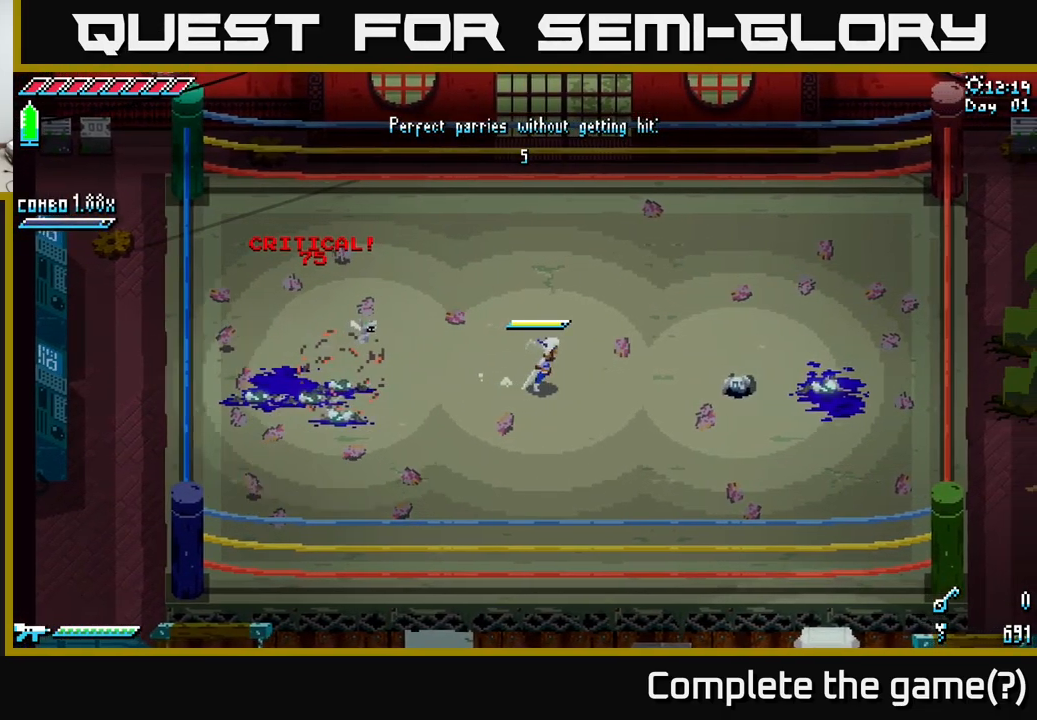
{"buttons": [], "left_stick": "center", "right_stick": "center", "events": [[350, "left_stick", "center"]]}
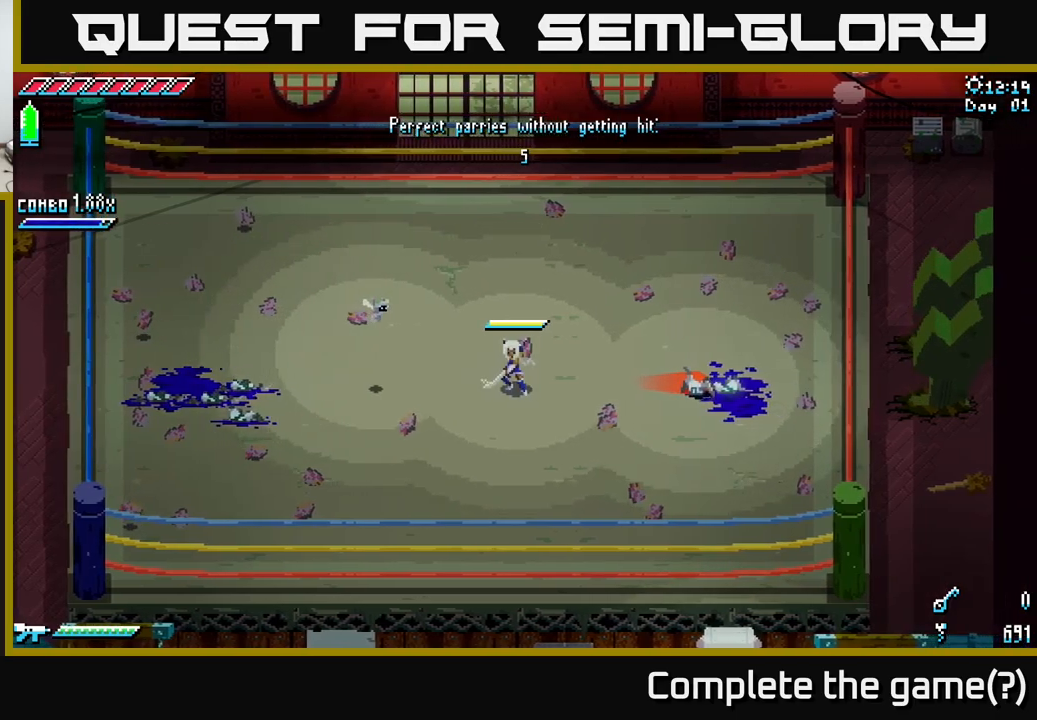
{"buttons": [], "left_stick": "right", "right_stick": "center", "events": [[466, "left_stick", "right"]]}
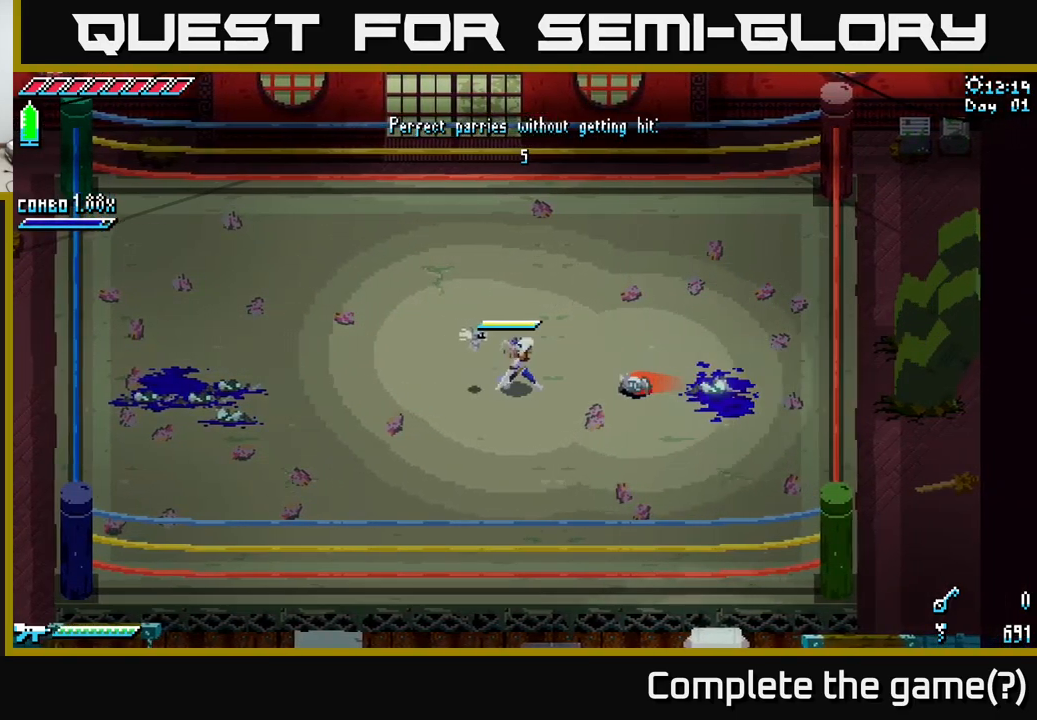
{"buttons": ["R2"], "left_stick": "right", "right_stick": "center", "events": [[100, "B", "down"], [216, "B", "up"], [250, "R2", "down"]]}
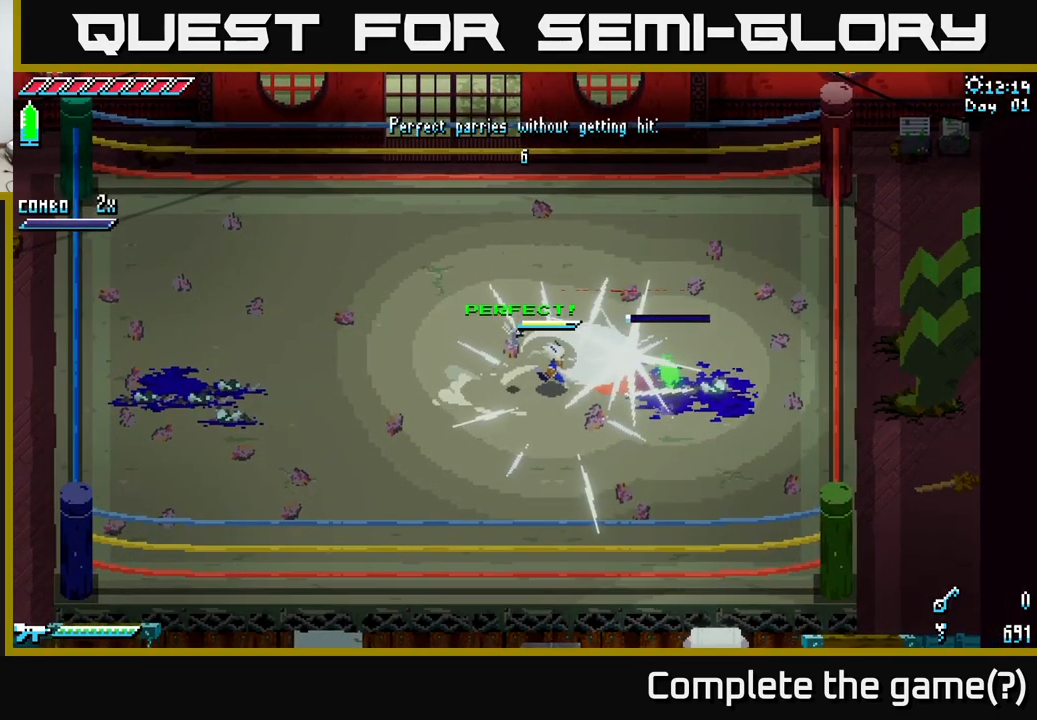
{"buttons": [], "left_stick": "center", "right_stick": "center", "events": [[66, "X", "down"], [166, "X", "up"], [200, "R2", "up"], [316, "left_stick", "center"]]}
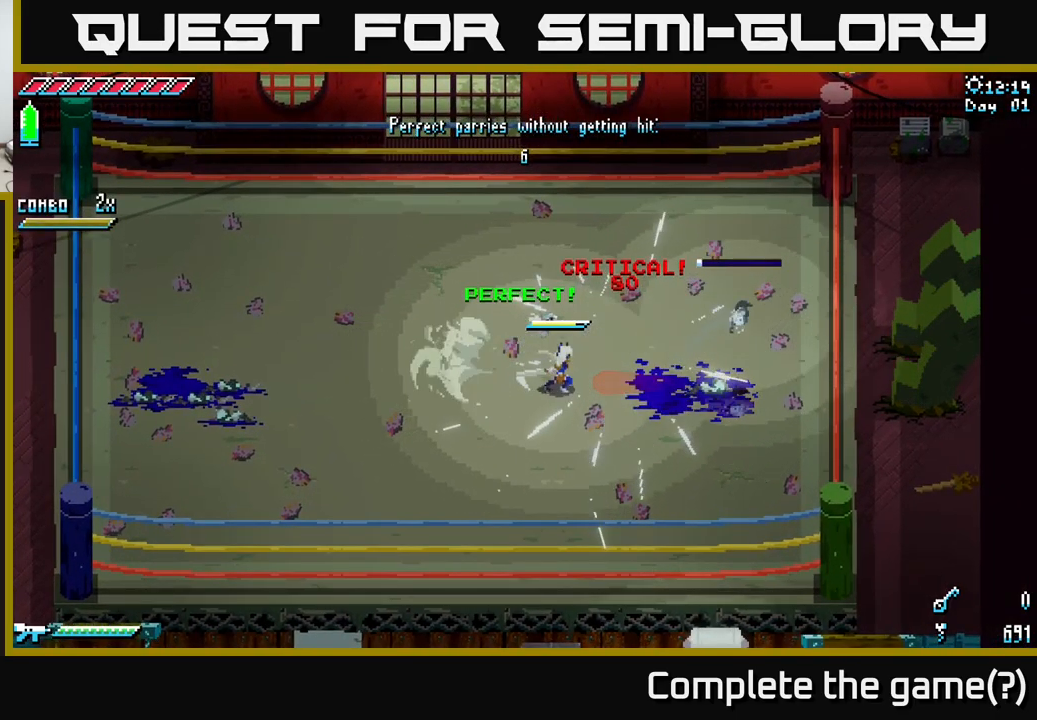
{"buttons": [], "left_stick": "left", "right_stick": "center", "events": [[483, "left_stick", "left"]]}
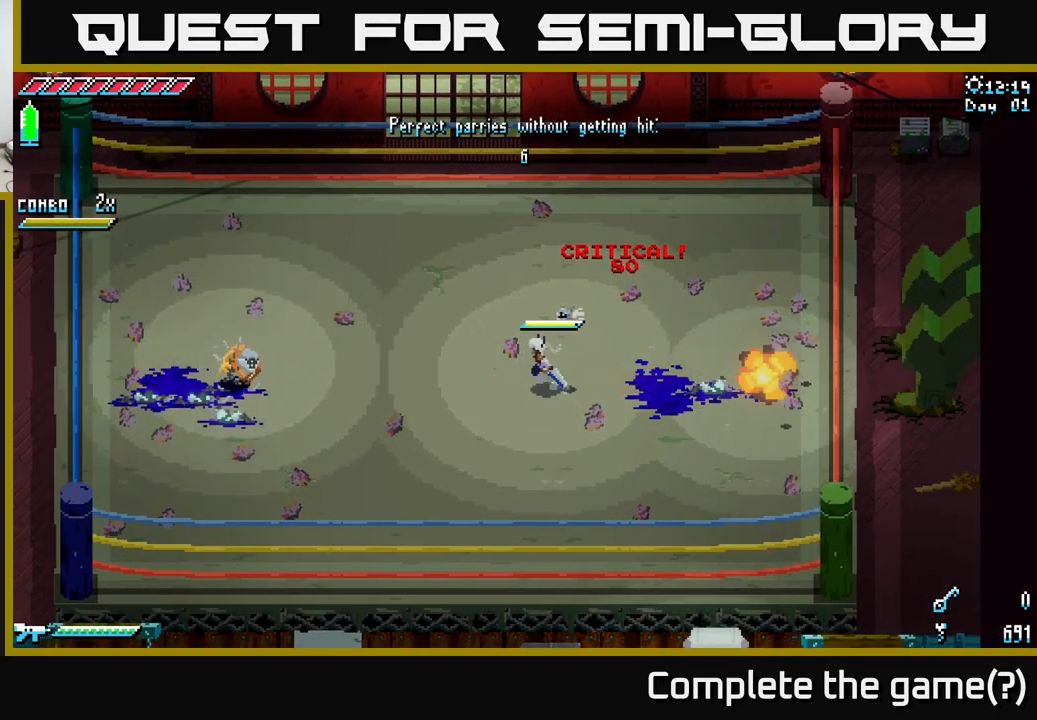
{"buttons": [], "left_stick": "up-left", "right_stick": "center", "events": [[416, "left_stick", "up-left"]]}
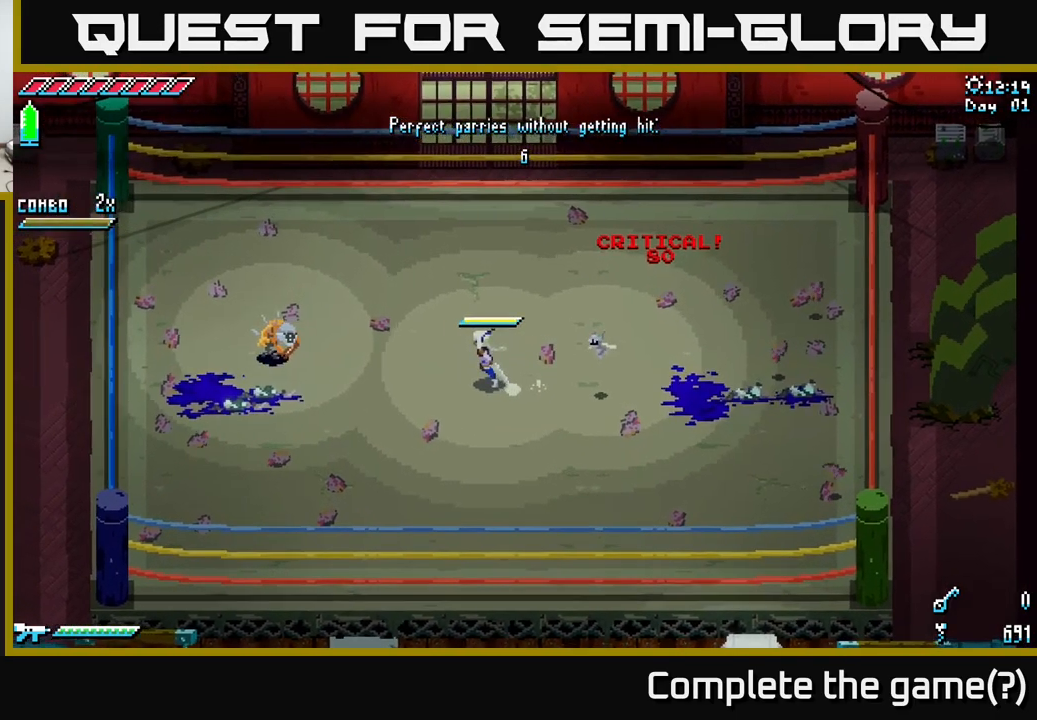
{"buttons": [], "left_stick": "up-left", "right_stick": "center", "events": [[33, "left_stick", "left"], [216, "left_stick", "center"], [366, "left_stick", "left"], [450, "left_stick", "up-left"]]}
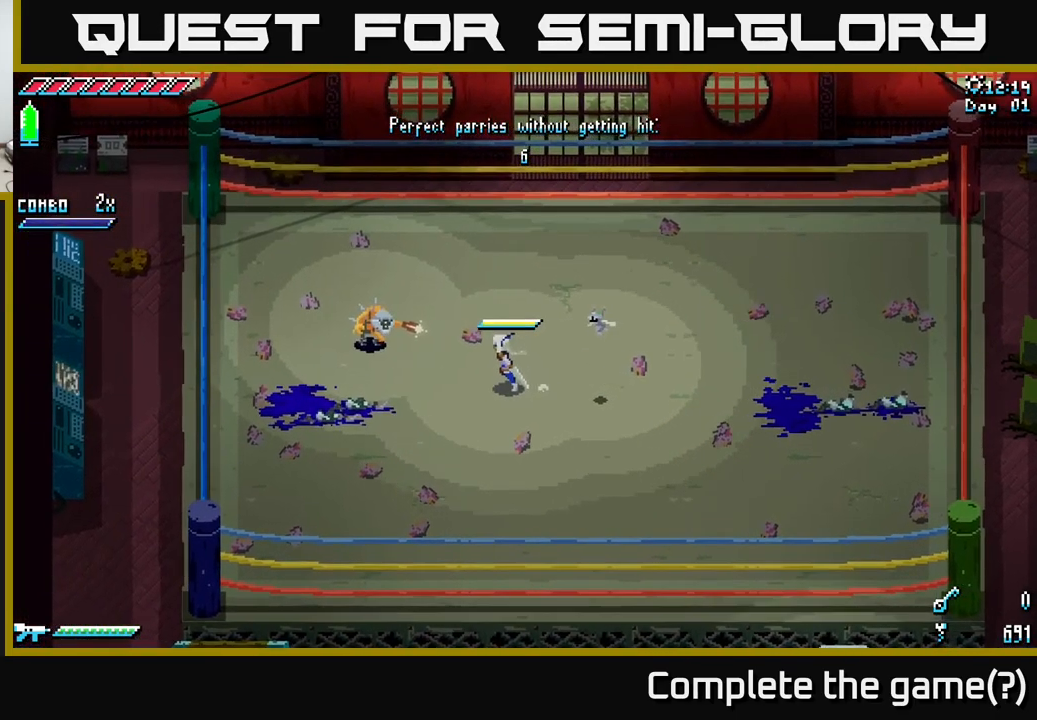
{"buttons": [], "left_stick": "center", "right_stick": "center", "events": [[50, "left_stick", "center"]]}
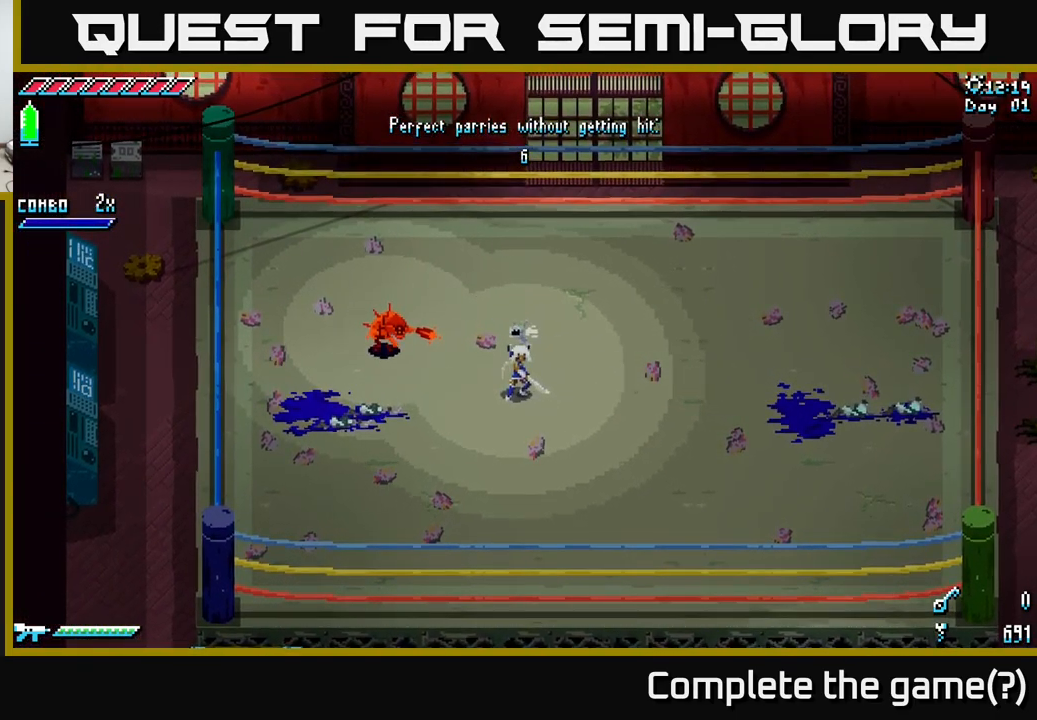
{"buttons": [], "left_stick": "center", "right_stick": "center", "events": [[266, "left_stick", "left"], [300, "B", "down"], [383, "B", "up"], [433, "left_stick", "center"]]}
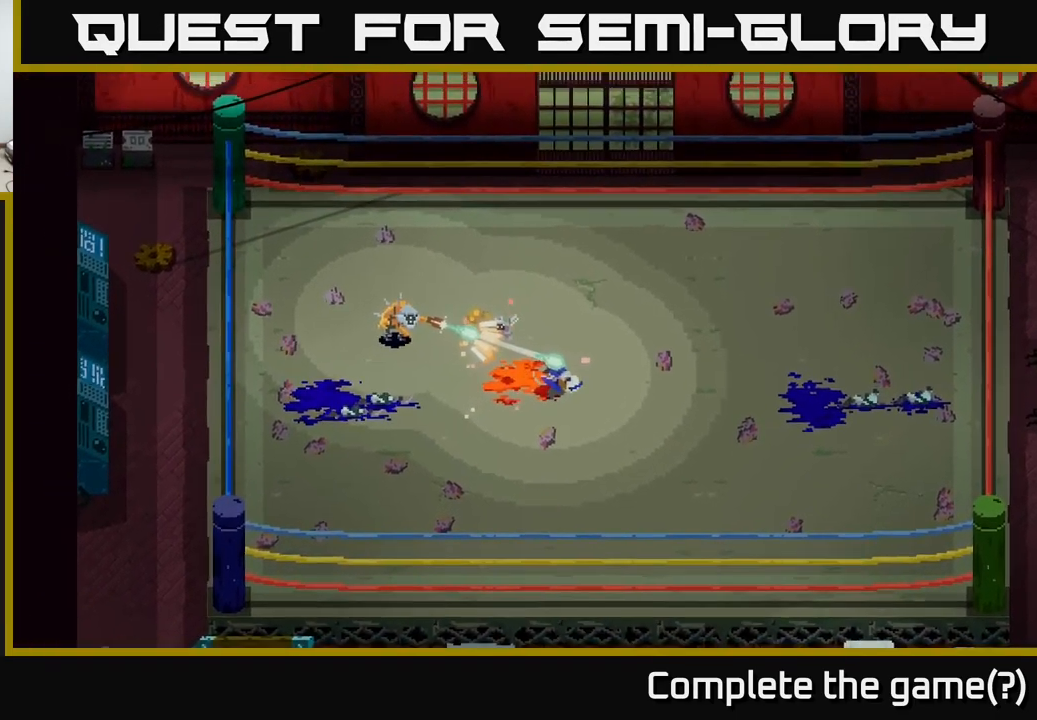
{"buttons": [], "left_stick": "center", "right_stick": "center", "events": [[83, "left_stick", "left"], [183, "left_stick", "up-left"], [316, "left_stick", "center"]]}
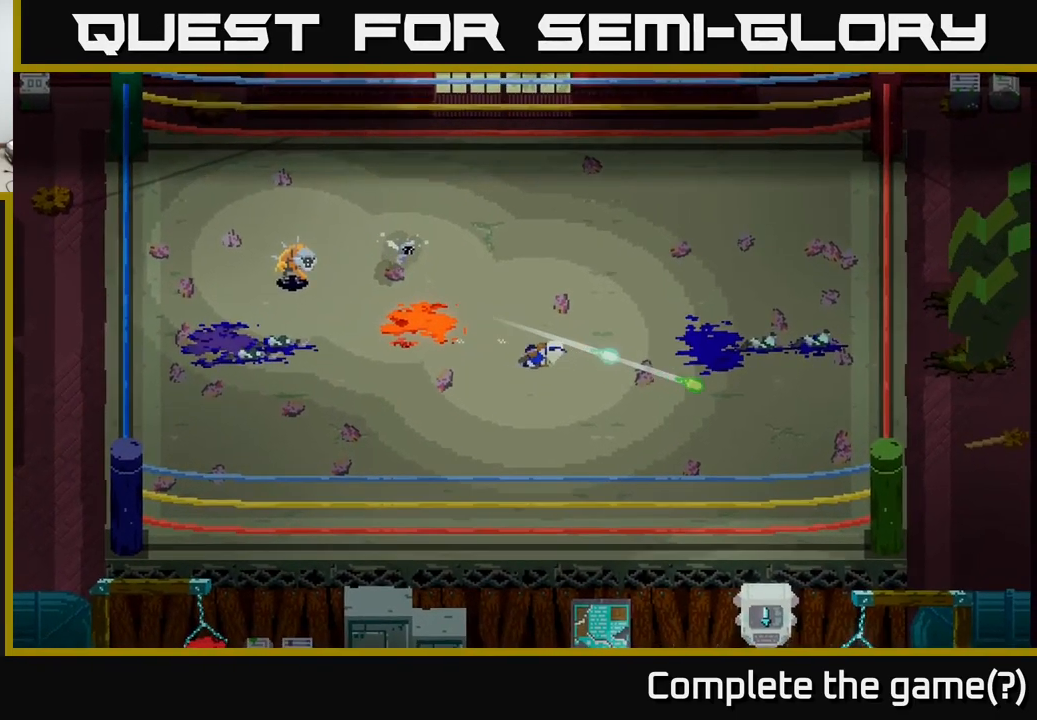
{"buttons": [], "left_stick": "center", "right_stick": "center", "events": []}
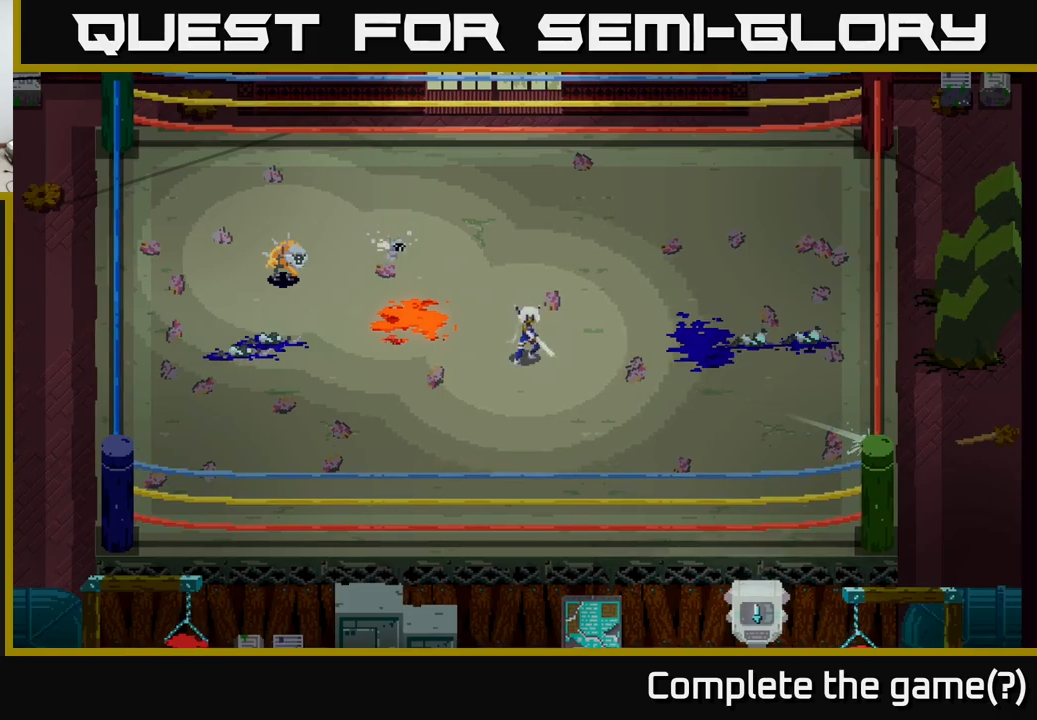
{"buttons": [], "left_stick": "center", "right_stick": "center", "events": [[167, "left_stick", "left"], [300, "left_stick", "center"]]}
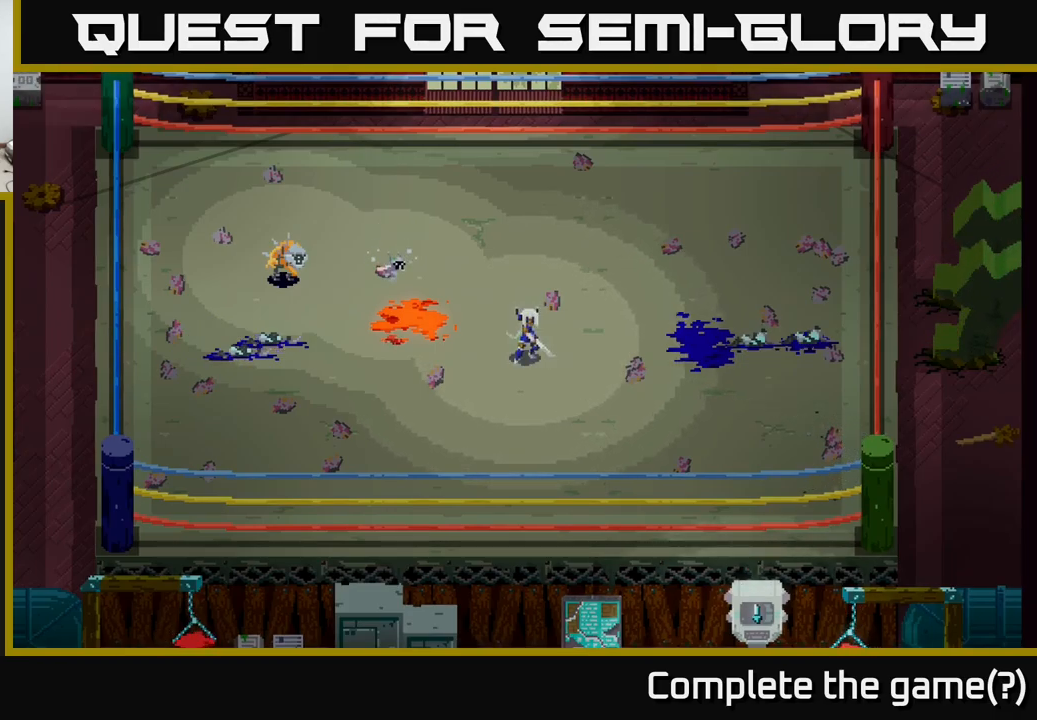
{"buttons": [], "left_stick": "center", "right_stick": "center", "events": []}
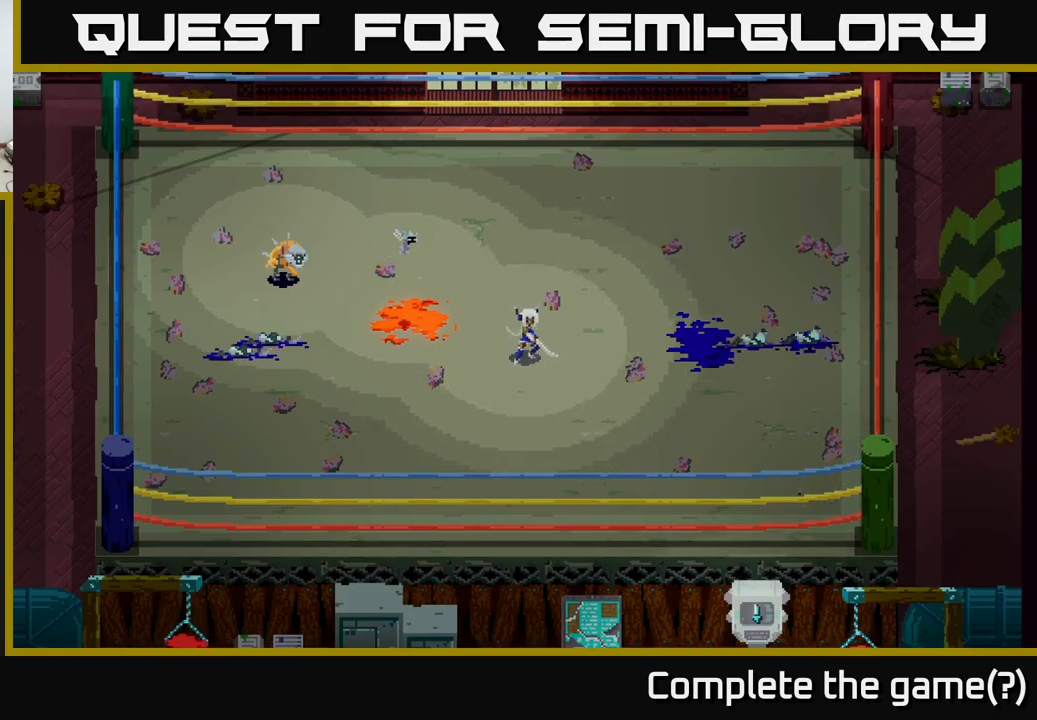
{"buttons": [], "left_stick": "center", "right_stick": "center", "events": []}
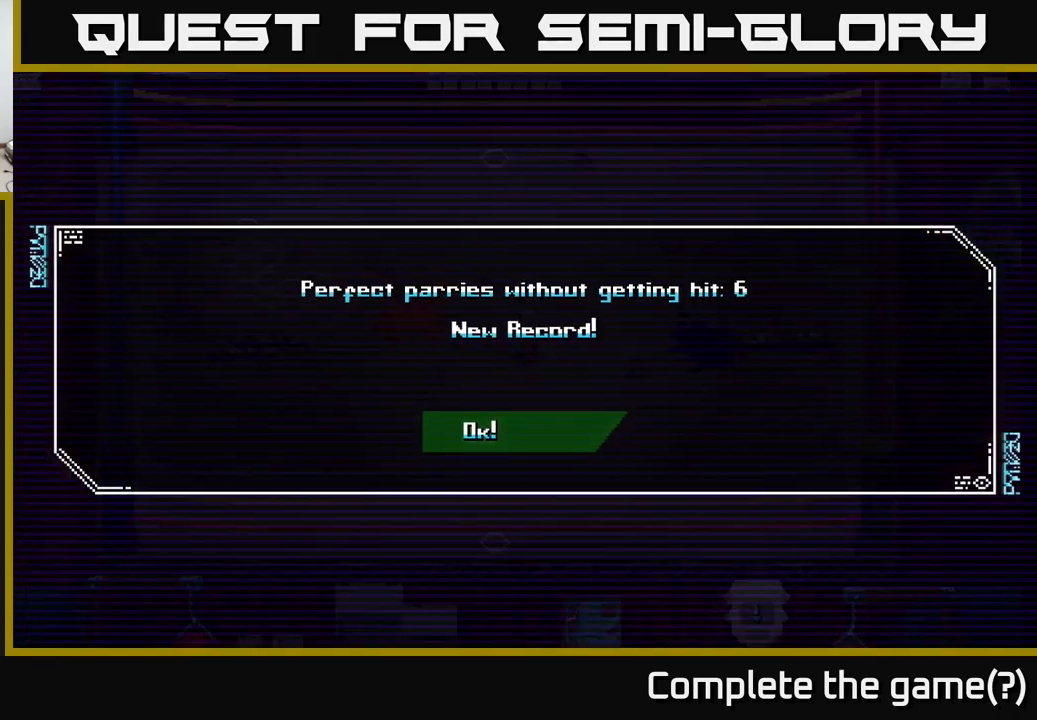
{"buttons": [], "left_stick": "center", "right_stick": "center", "events": []}
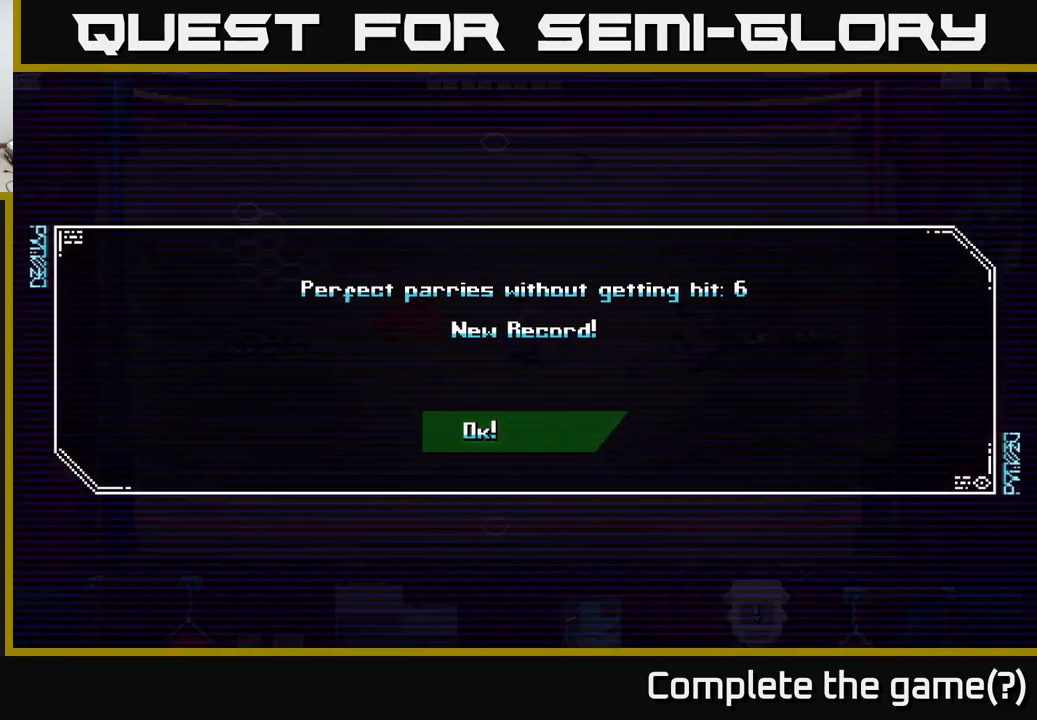
{"buttons": [], "left_stick": "center", "right_stick": "center", "events": []}
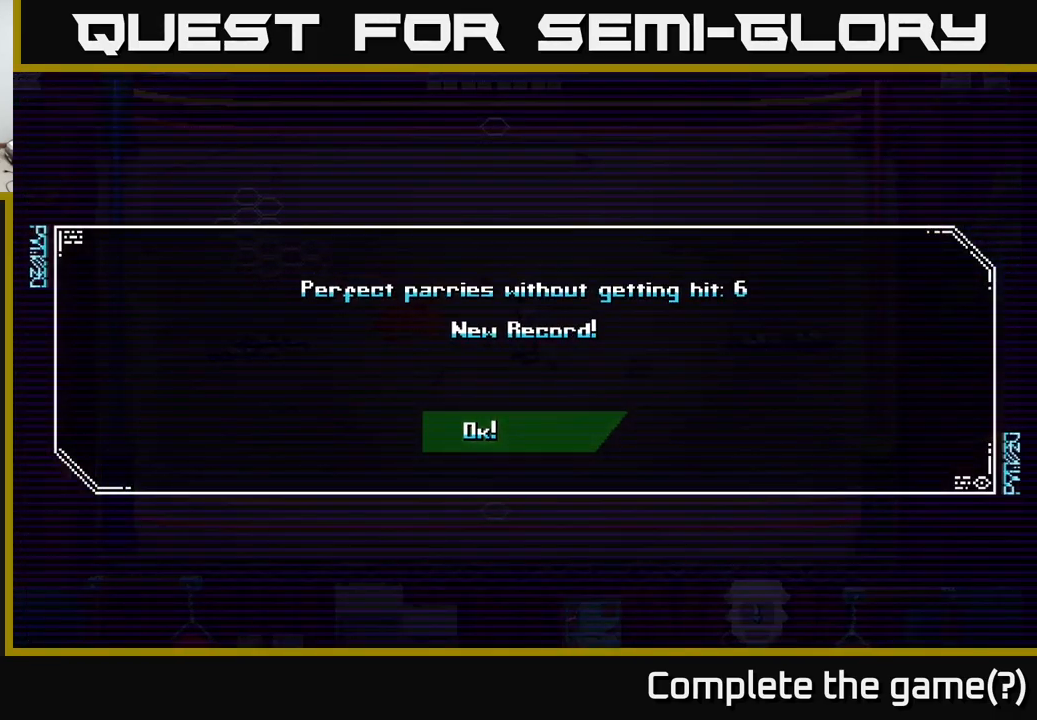
{"buttons": [], "left_stick": "center", "right_stick": "center", "events": [[83, "A", "down"], [183, "A", "up"]]}
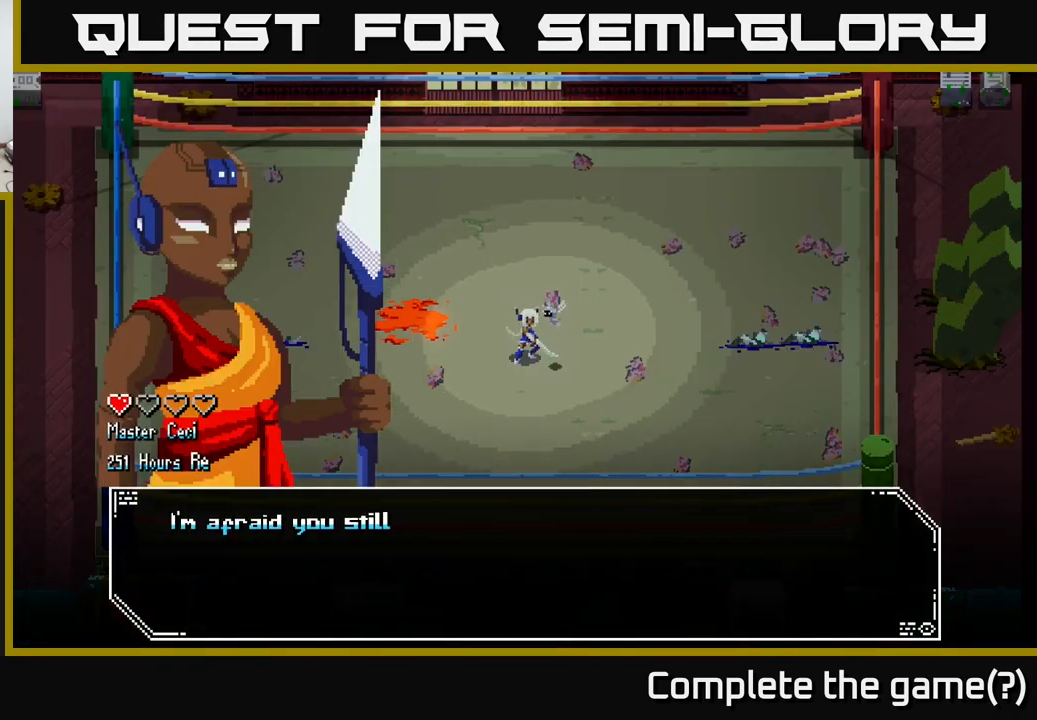
{"buttons": [], "left_stick": "center", "right_stick": "center", "events": []}
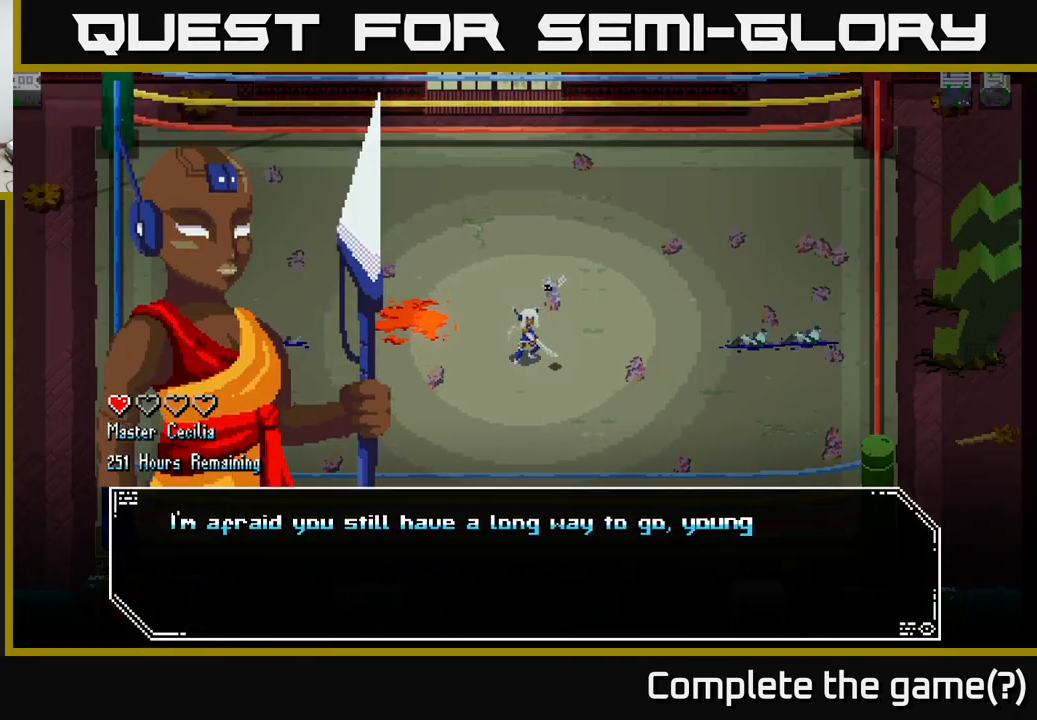
{"buttons": [], "left_stick": "center", "right_stick": "center", "events": [[67, "A", "down"], [117, "A", "up"]]}
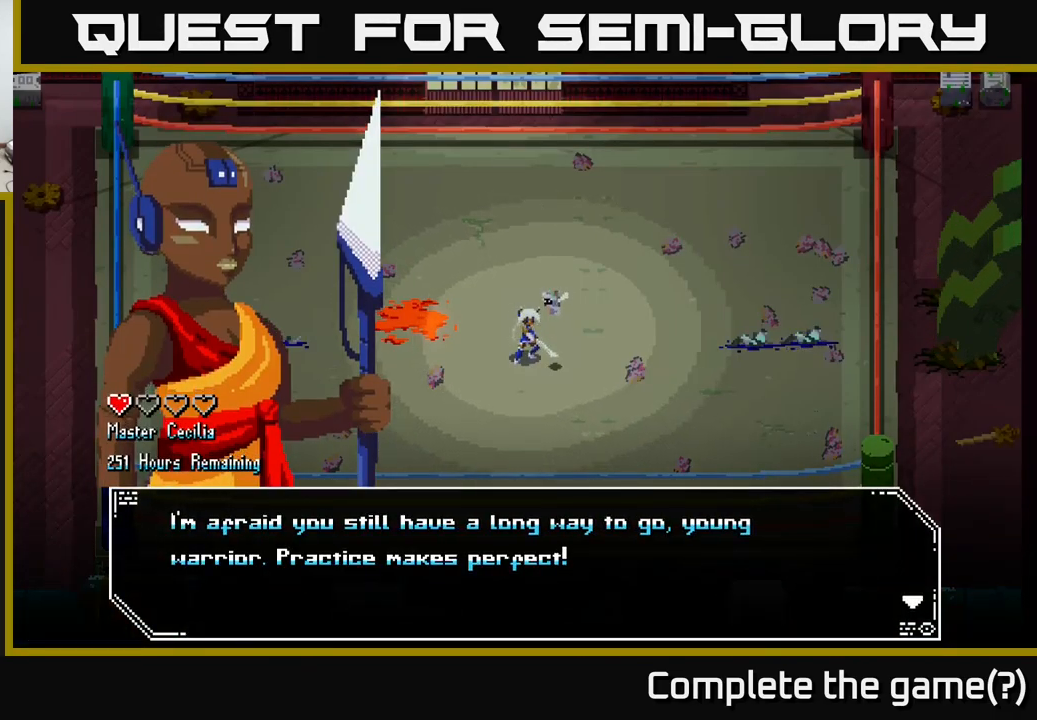
{"buttons": [], "left_stick": "center", "right_stick": "center", "events": [[183, "A", "down"], [233, "A", "up"]]}
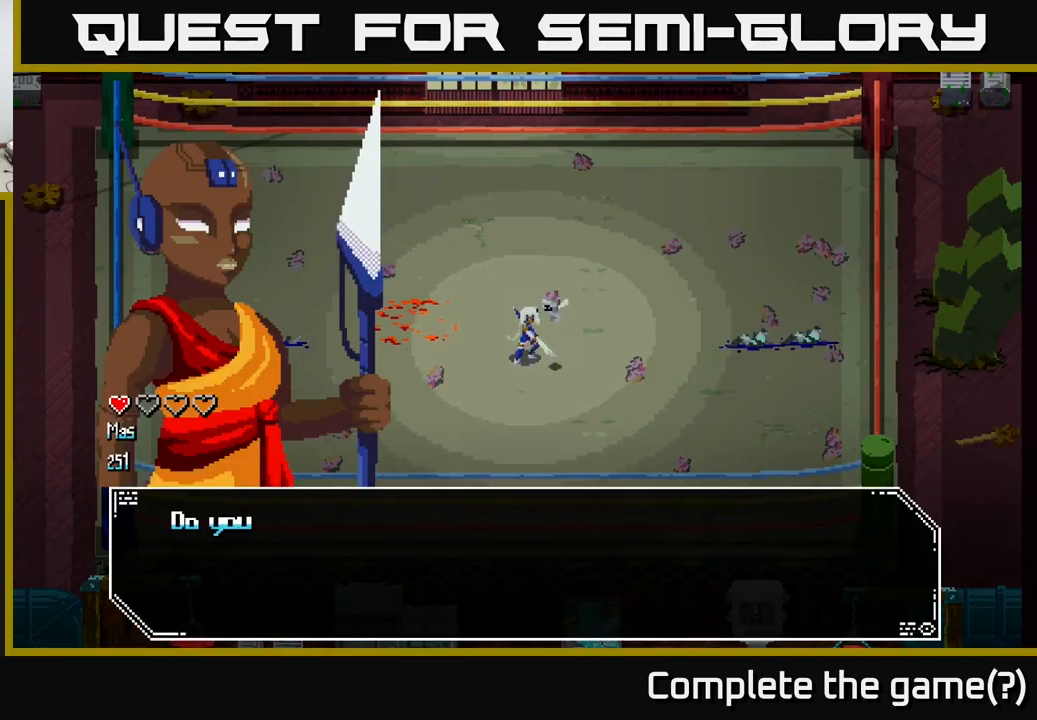
{"buttons": [], "left_stick": "center", "right_stick": "center", "events": []}
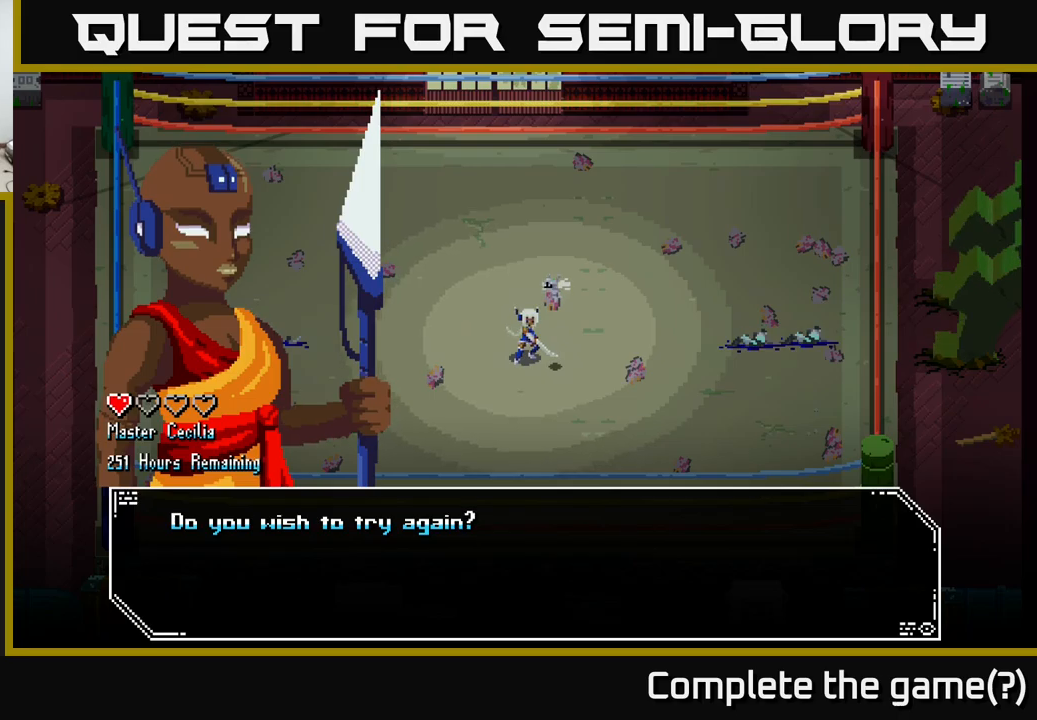
{"buttons": [], "left_stick": "center", "right_stick": "center", "events": [[250, "A", "down"], [317, "A", "up"]]}
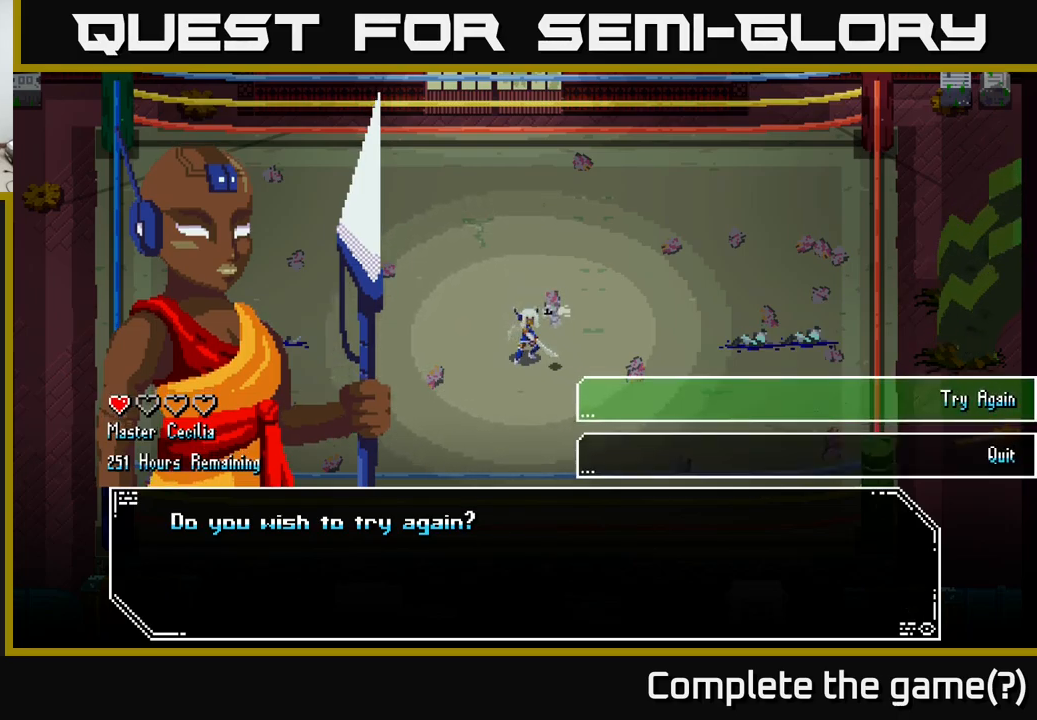
{"buttons": [], "left_stick": "center", "right_stick": "center", "events": [[184, "A", "down"], [234, "A", "up"]]}
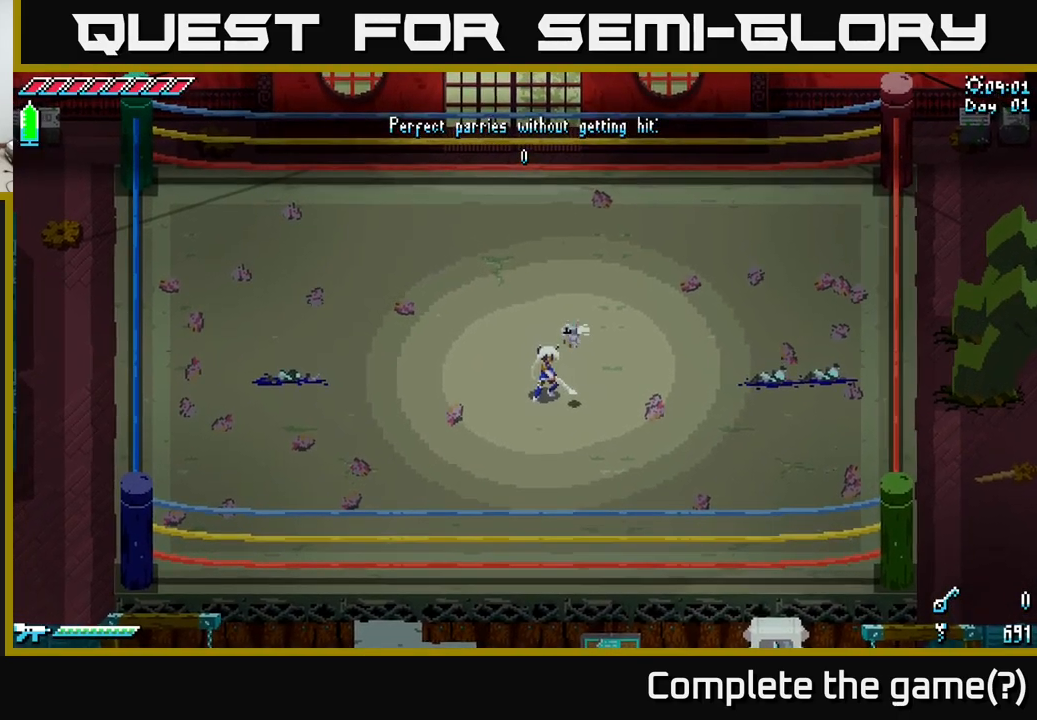
{"buttons": [], "left_stick": "center", "right_stick": "center", "events": []}
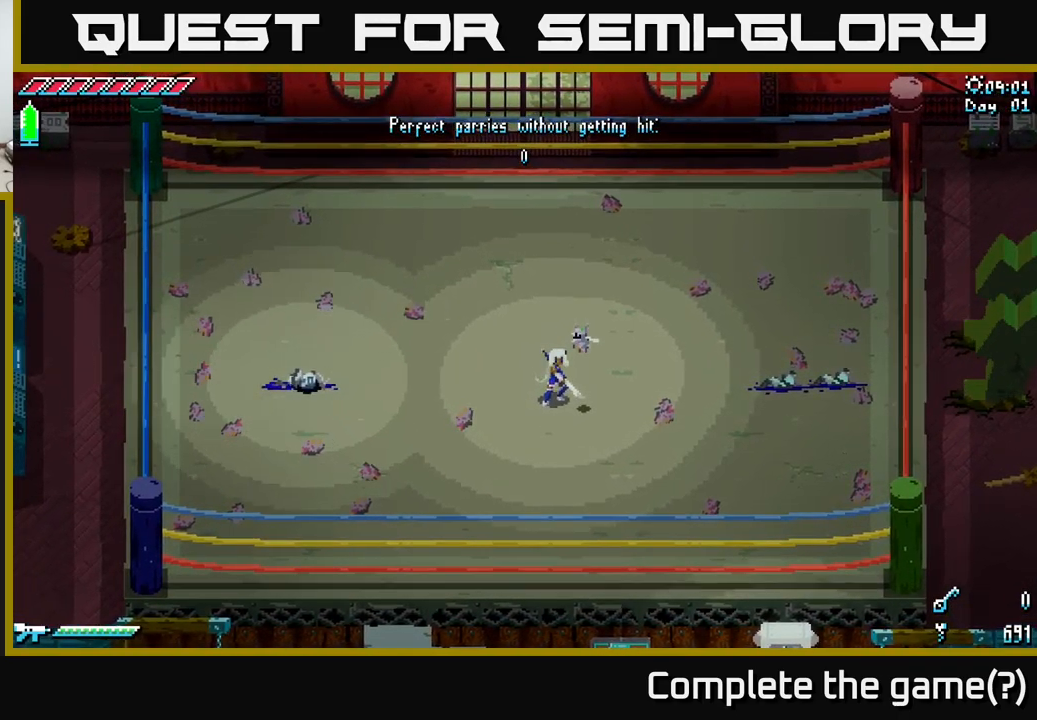
{"buttons": [], "left_stick": "center", "right_stick": "center", "events": []}
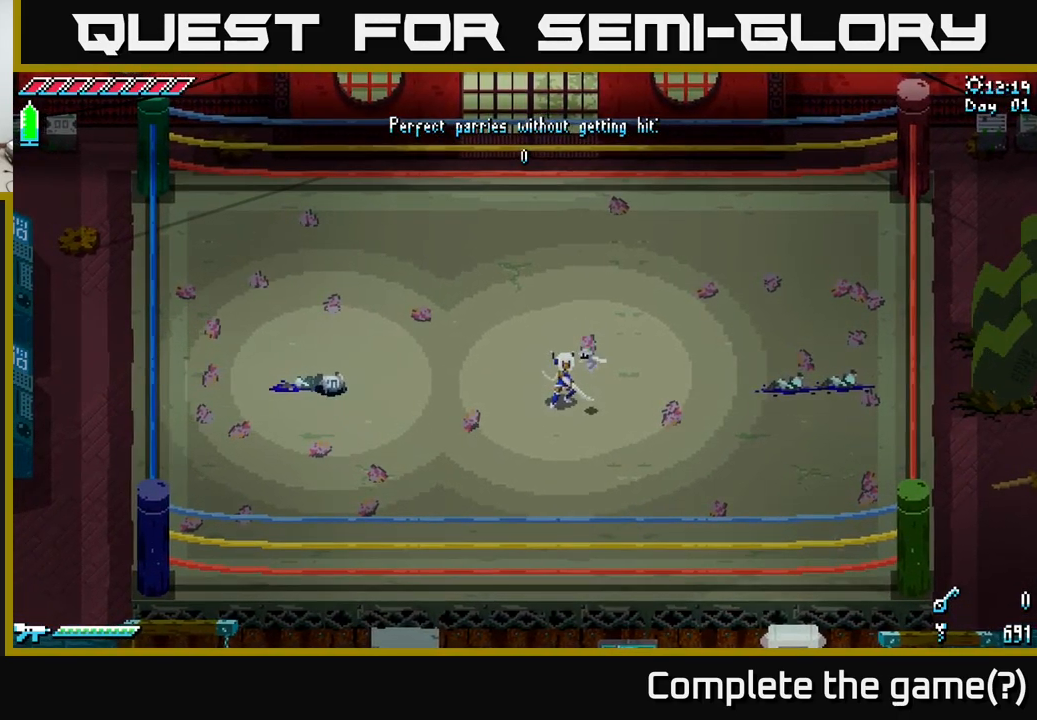
{"buttons": [], "left_stick": "center", "right_stick": "center", "events": [[84, "left_stick", "left"], [267, "left_stick", "center"]]}